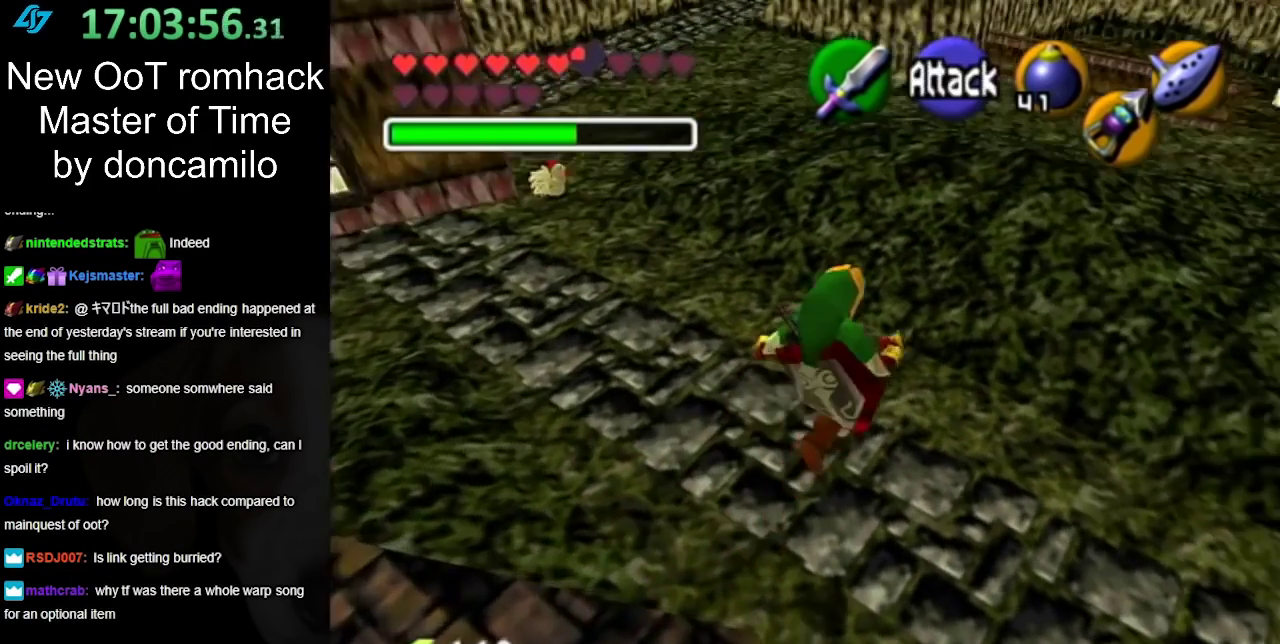
Gameplay with a controller (Nintendo layout); each line is a JSON object with the inputs held at the frame after it. "events" lists button and stick changes between this image and that frame as [ms after this image, input, new state], when the widget could be followed in between. Not read: L2 L3 R3.
{"buttons": [], "left_stick": "up-right", "right_stick": "center", "events": []}
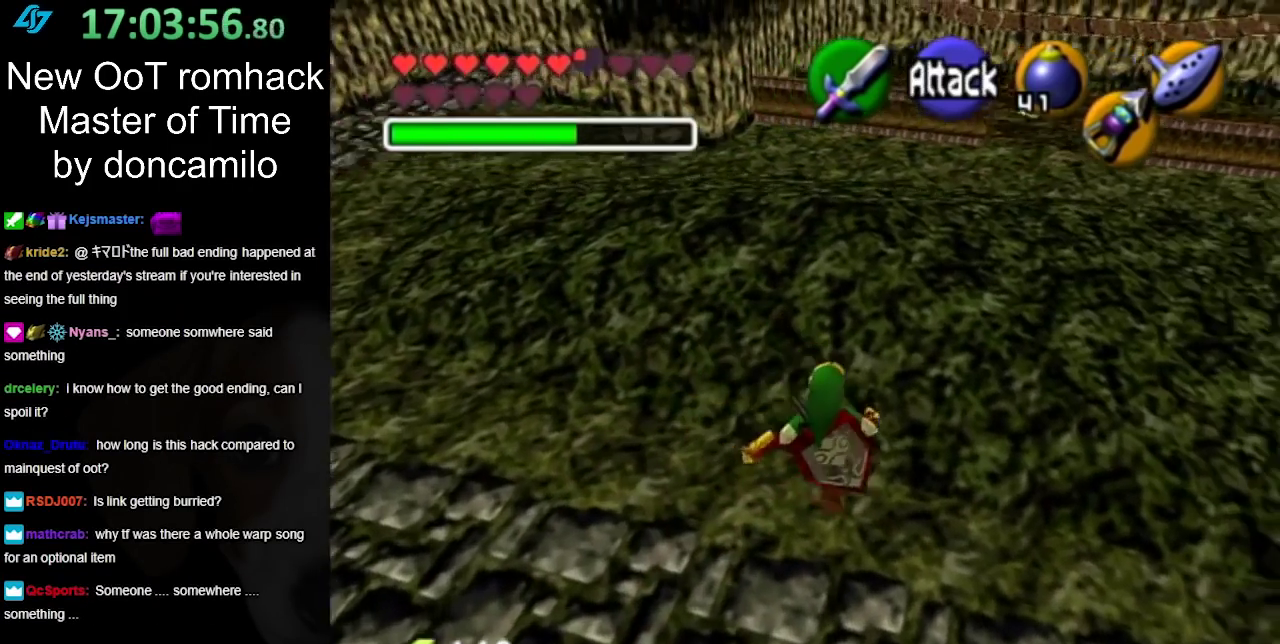
{"buttons": [], "left_stick": "up", "right_stick": "center", "events": [[67, "left_stick", "up"], [183, "B", "down"], [350, "B", "up"]]}
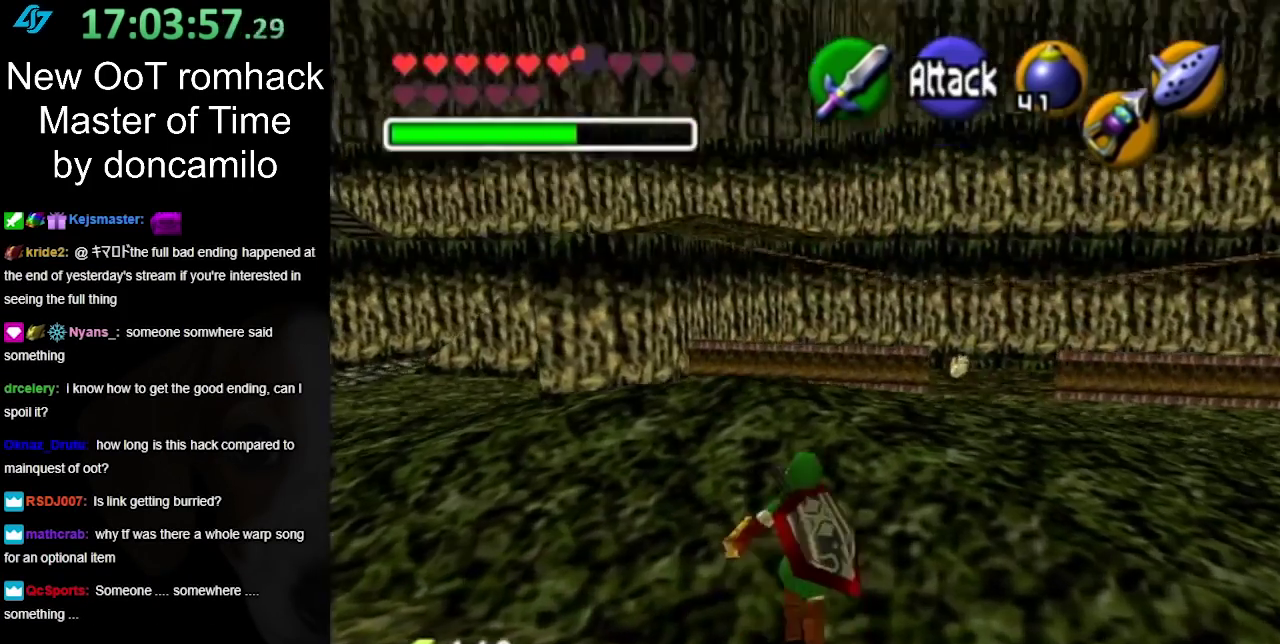
{"buttons": [], "left_stick": "up", "right_stick": "center", "events": []}
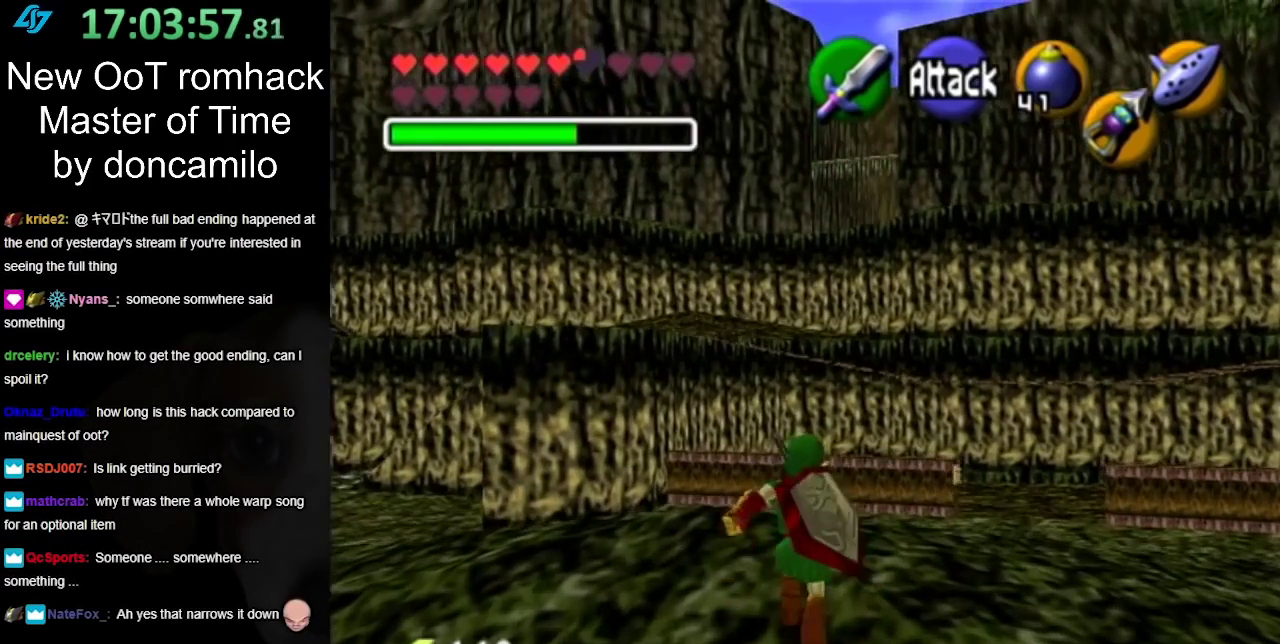
{"buttons": [], "left_stick": "up", "right_stick": "center", "events": []}
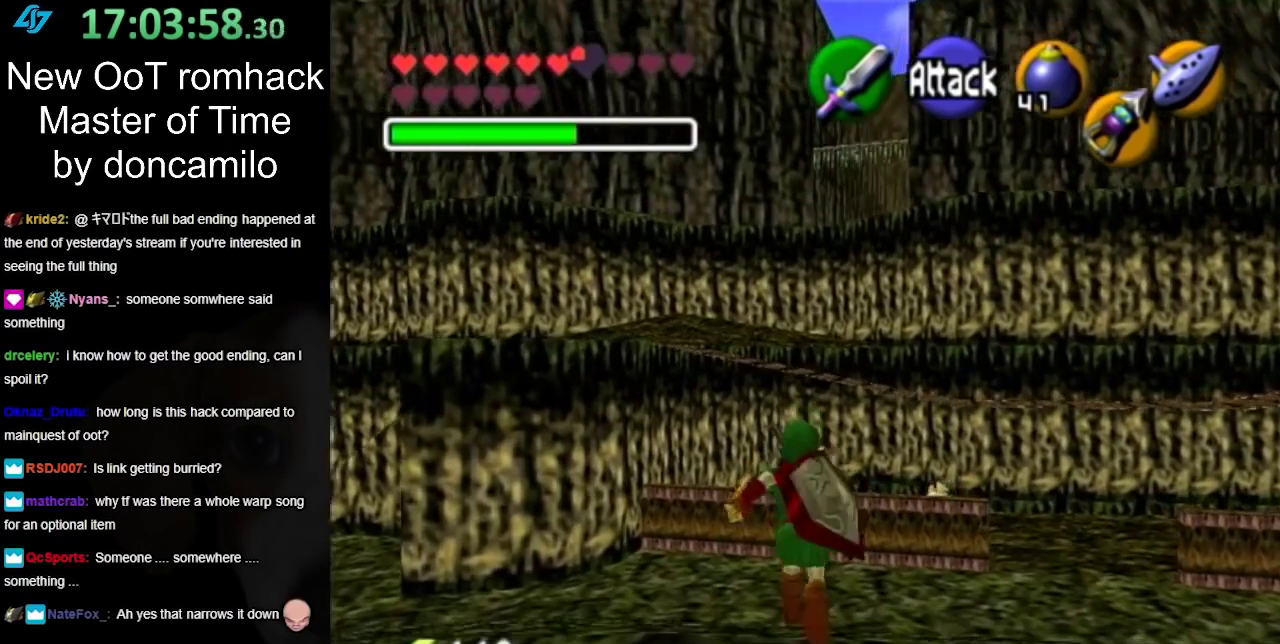
{"buttons": [], "left_stick": "up-right", "right_stick": "center", "events": [[283, "left_stick", "up-right"]]}
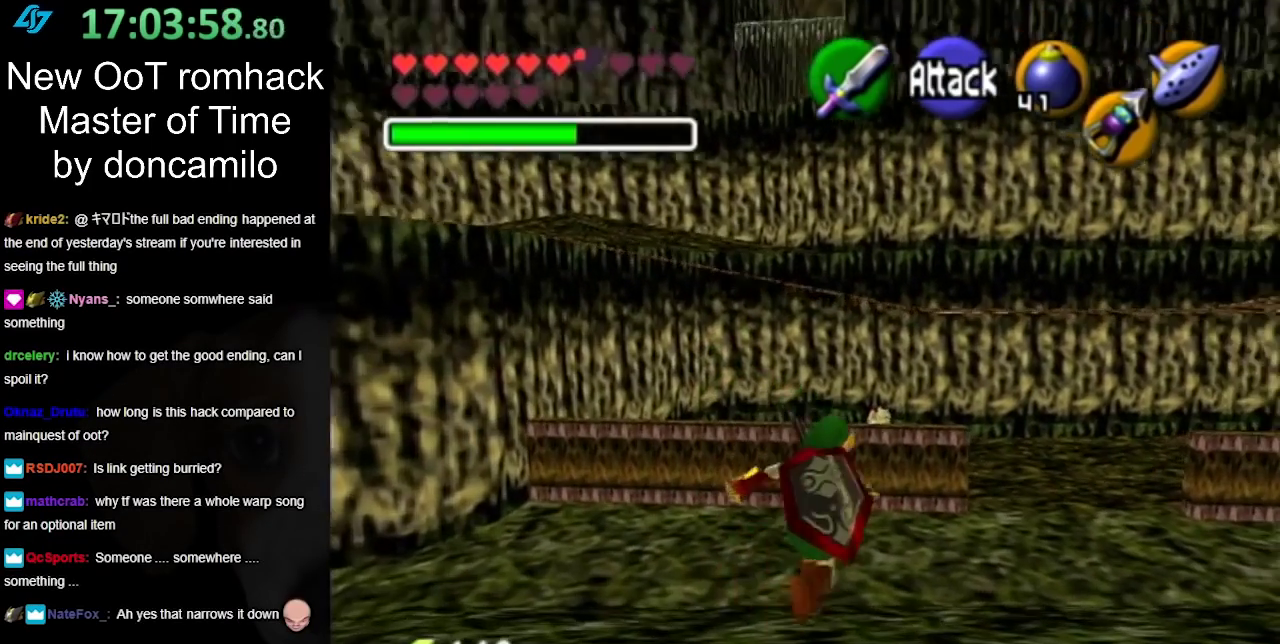
{"buttons": [], "left_stick": "up", "right_stick": "center", "events": [[183, "left_stick", "up"]]}
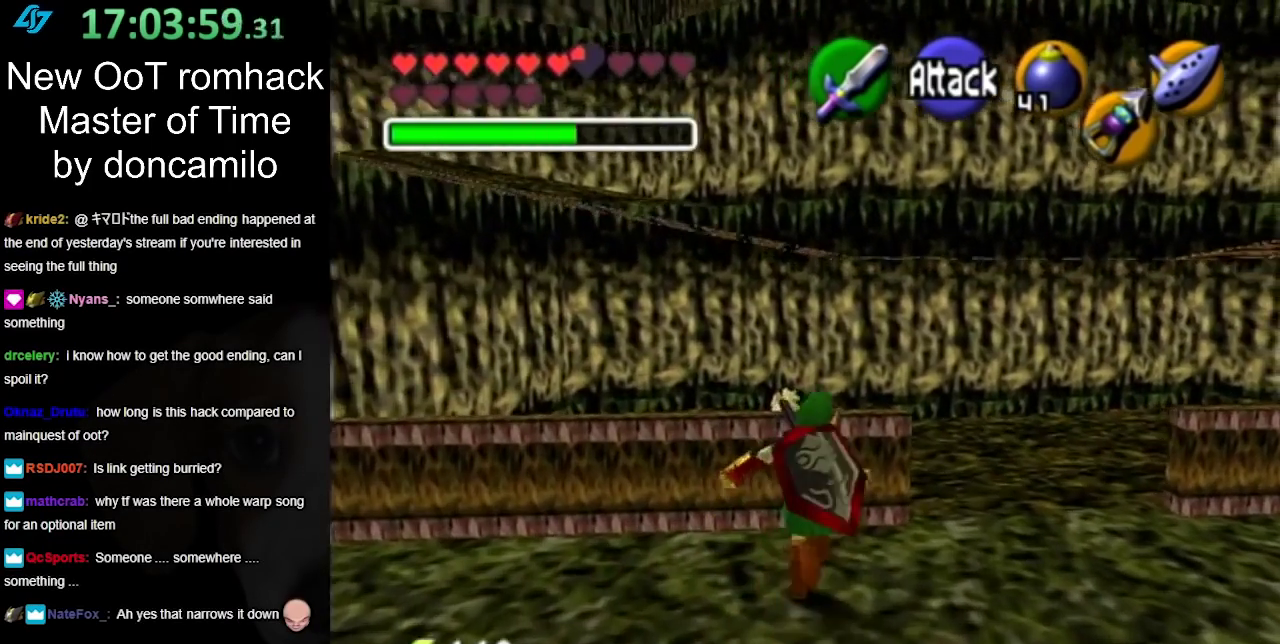
{"buttons": [], "left_stick": "up", "right_stick": "center", "events": [[367, "A", "down"], [500, "A", "up"]]}
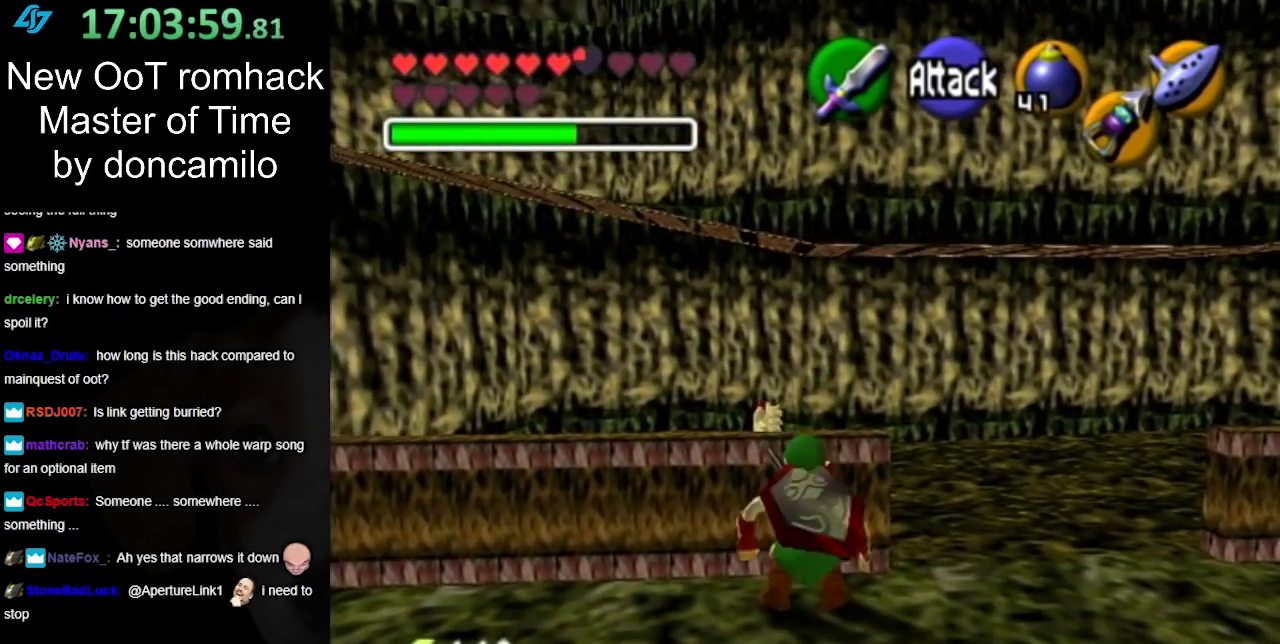
{"buttons": [], "left_stick": "up", "right_stick": "center", "events": []}
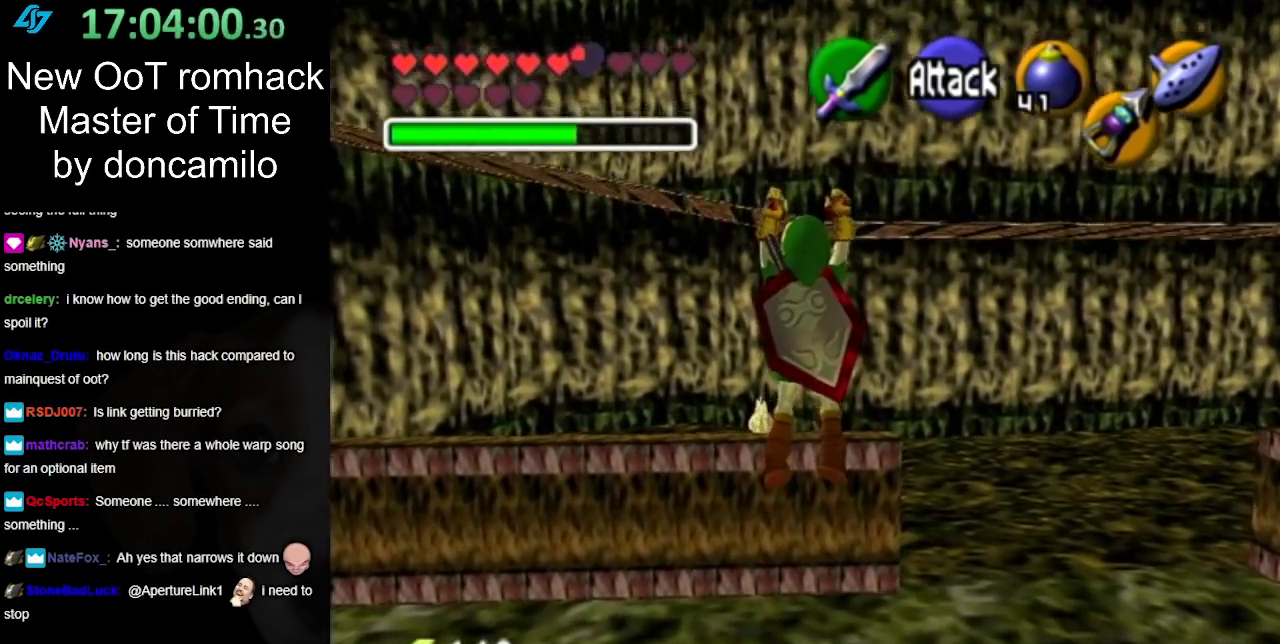
{"buttons": [], "left_stick": "center", "right_stick": "center", "events": [[433, "left_stick", "center"]]}
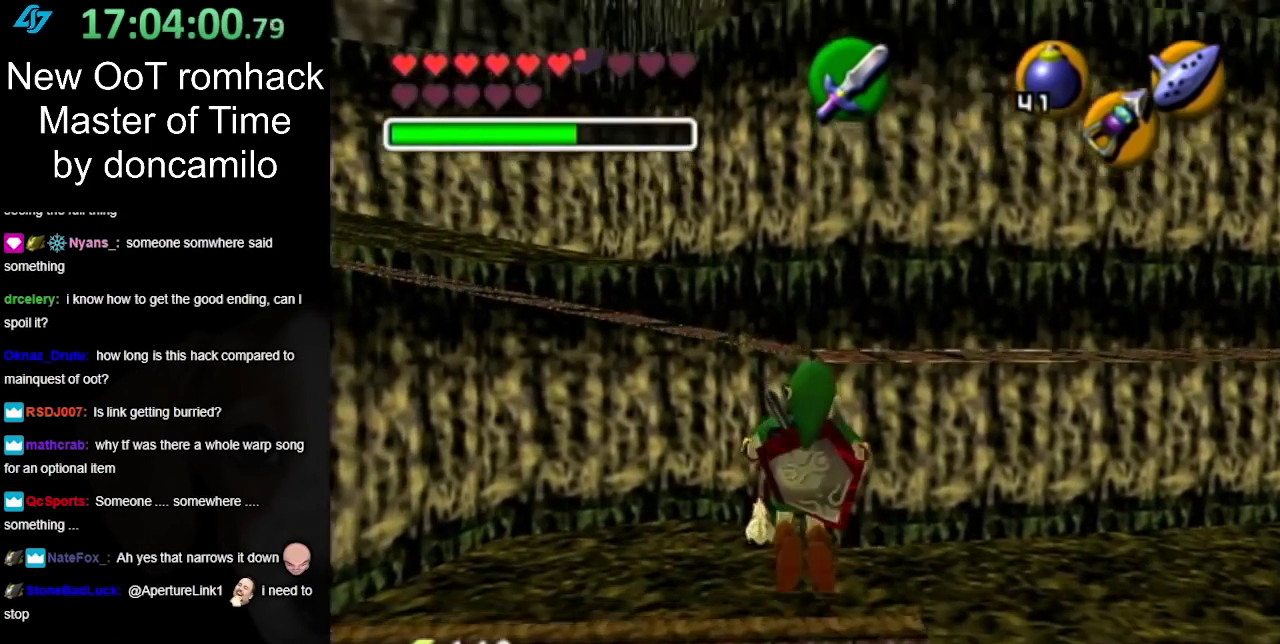
{"buttons": [], "left_stick": "center", "right_stick": "center", "events": []}
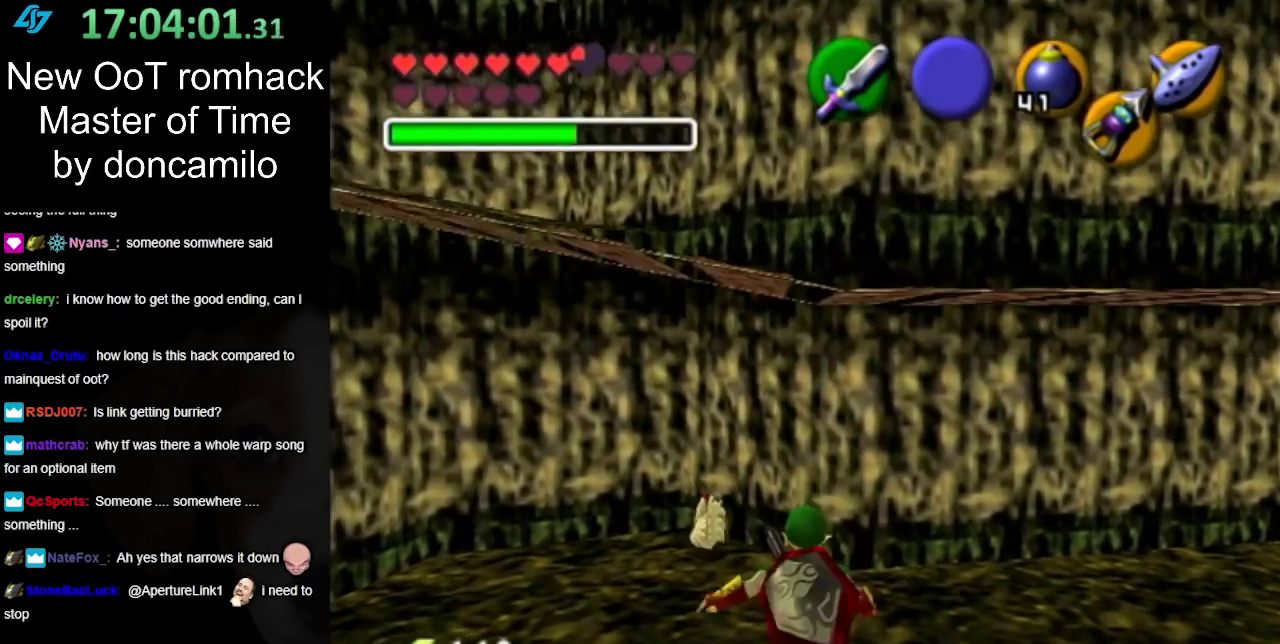
{"buttons": [], "left_stick": "down-right", "right_stick": "center", "events": [[150, "left_stick", "down"], [367, "left_stick", "down-right"]]}
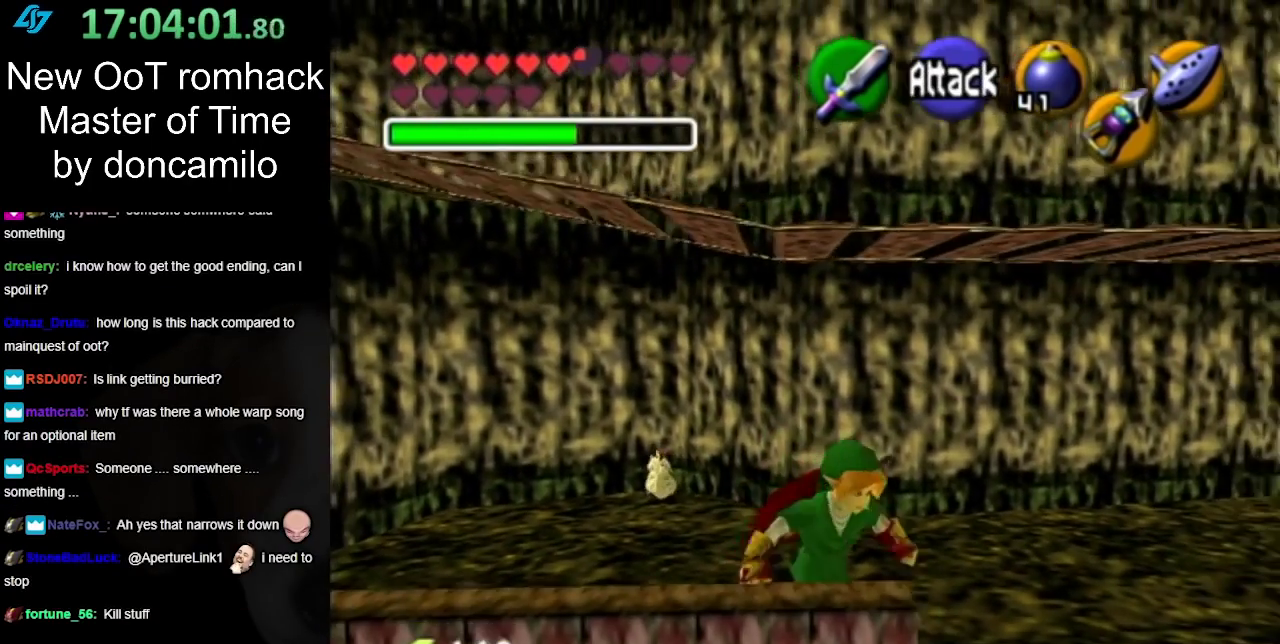
{"buttons": [], "left_stick": "down", "right_stick": "center", "events": [[100, "left_stick", "down"], [350, "A", "down"], [467, "A", "up"]]}
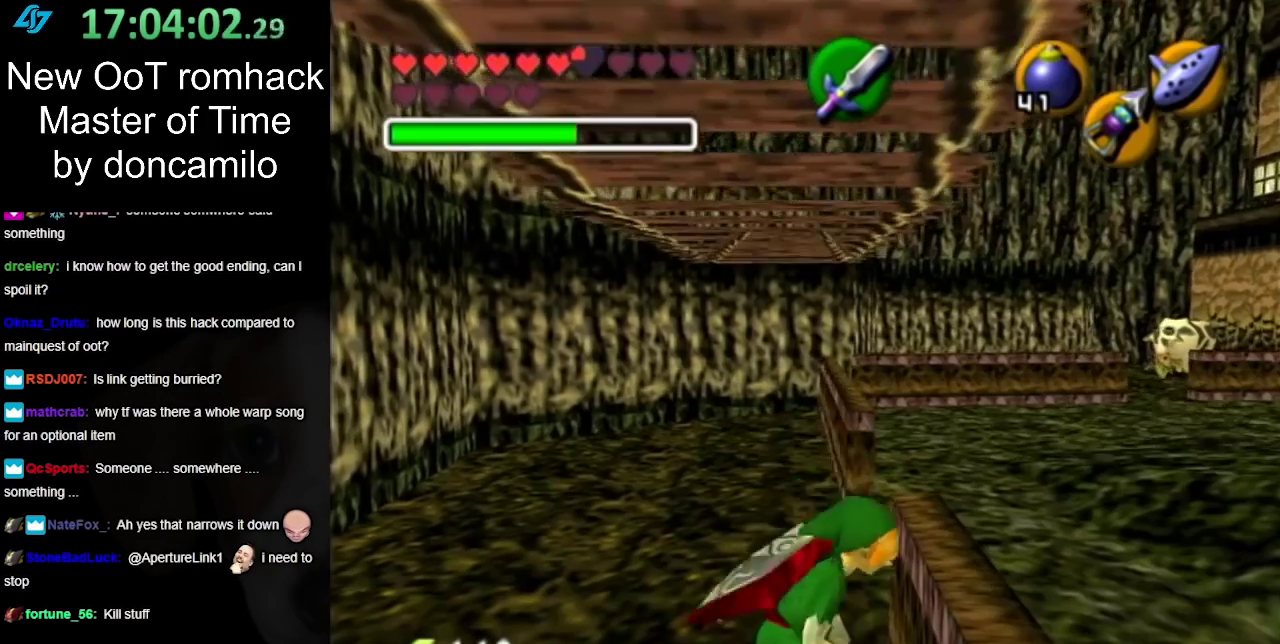
{"buttons": [], "left_stick": "center", "right_stick": "center", "events": [[250, "left_stick", "center"]]}
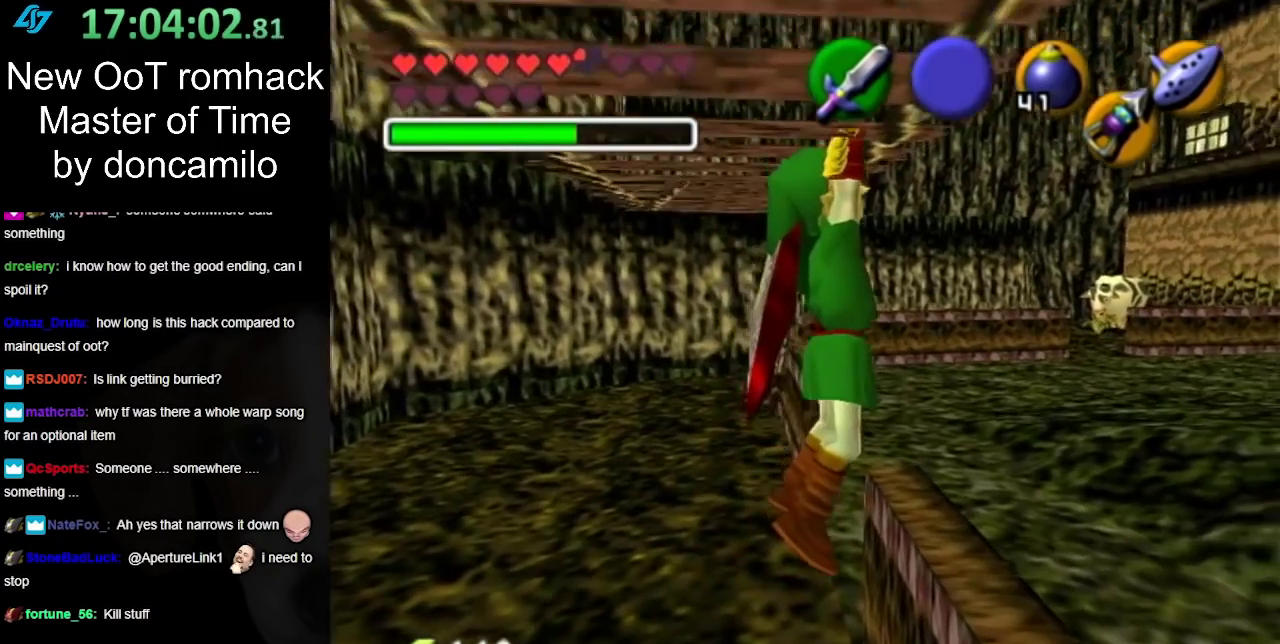
{"buttons": [], "left_stick": "center", "right_stick": "center", "events": []}
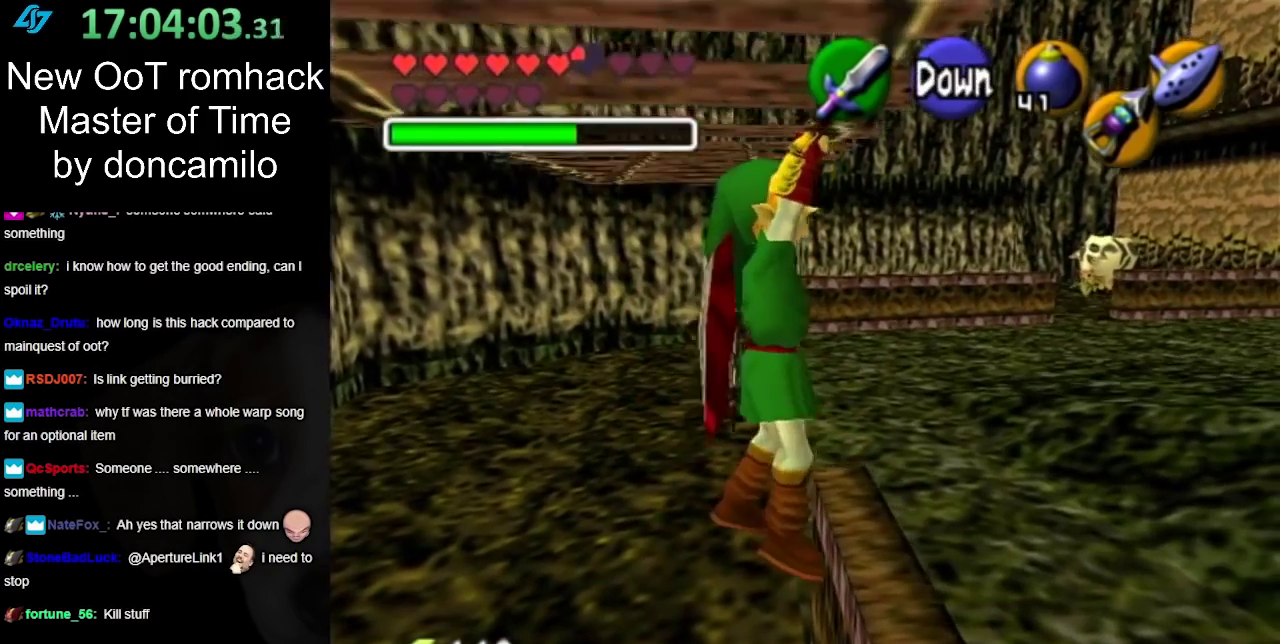
{"buttons": [], "left_stick": "up-right", "right_stick": "center", "events": [[350, "left_stick", "up-right"]]}
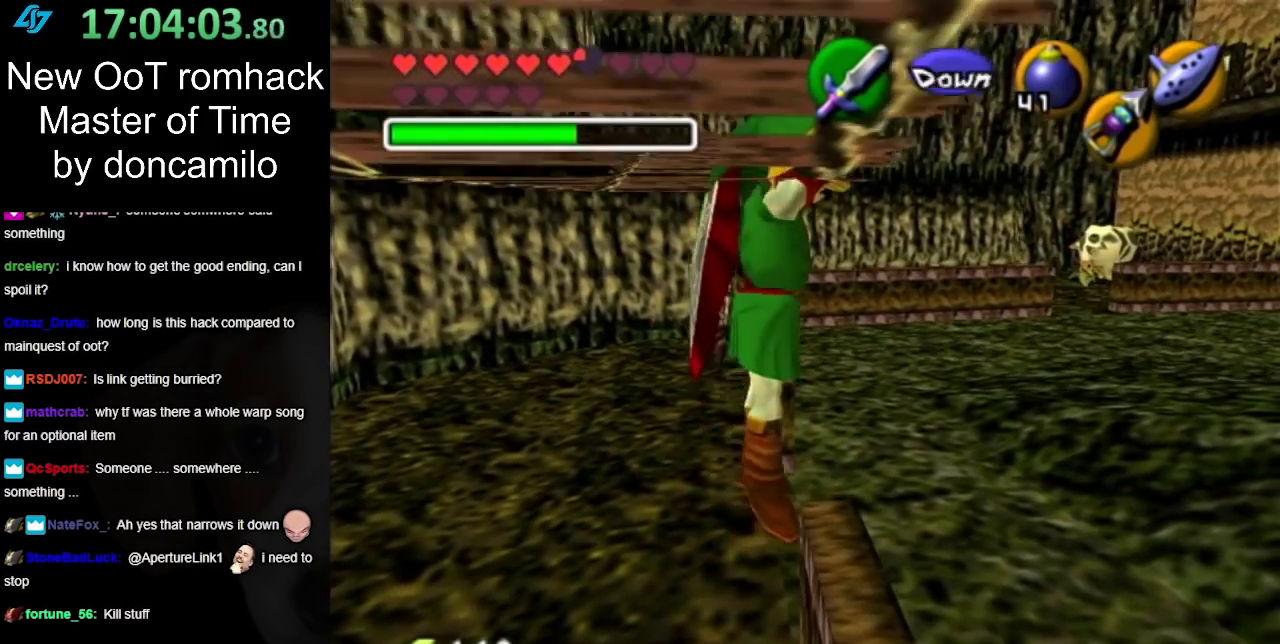
{"buttons": [], "left_stick": "center", "right_stick": "center", "events": [[183, "left_stick", "center"]]}
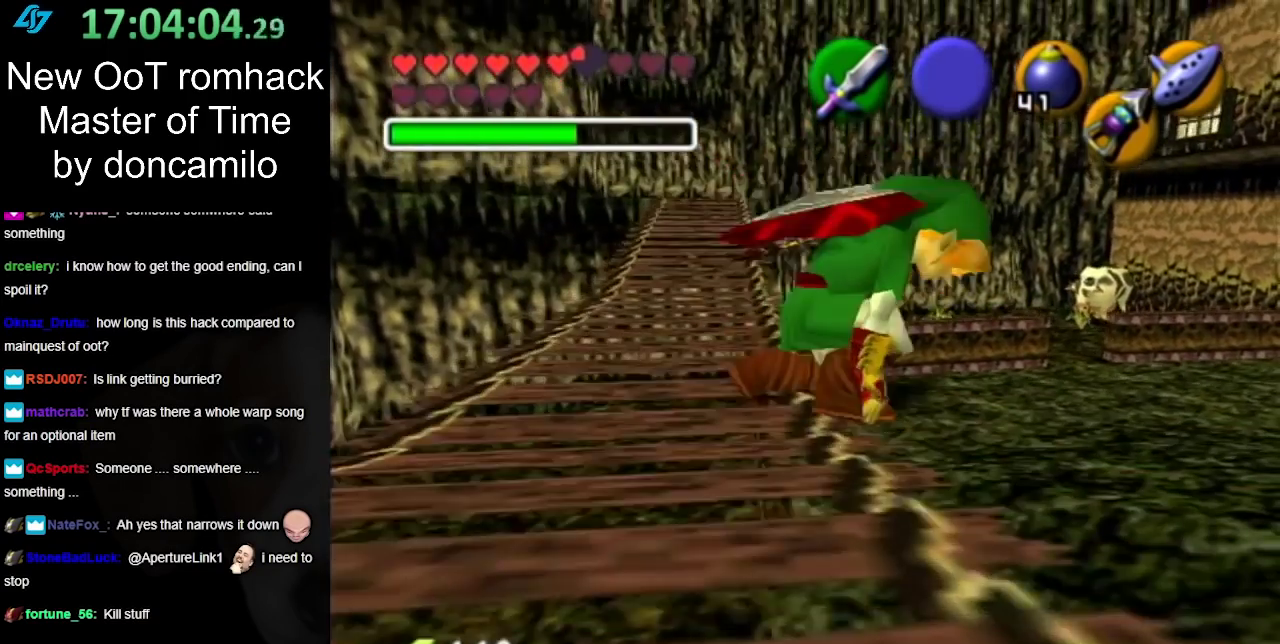
{"buttons": ["L1"], "left_stick": "center", "right_stick": "center", "events": [[317, "L1", "down"]]}
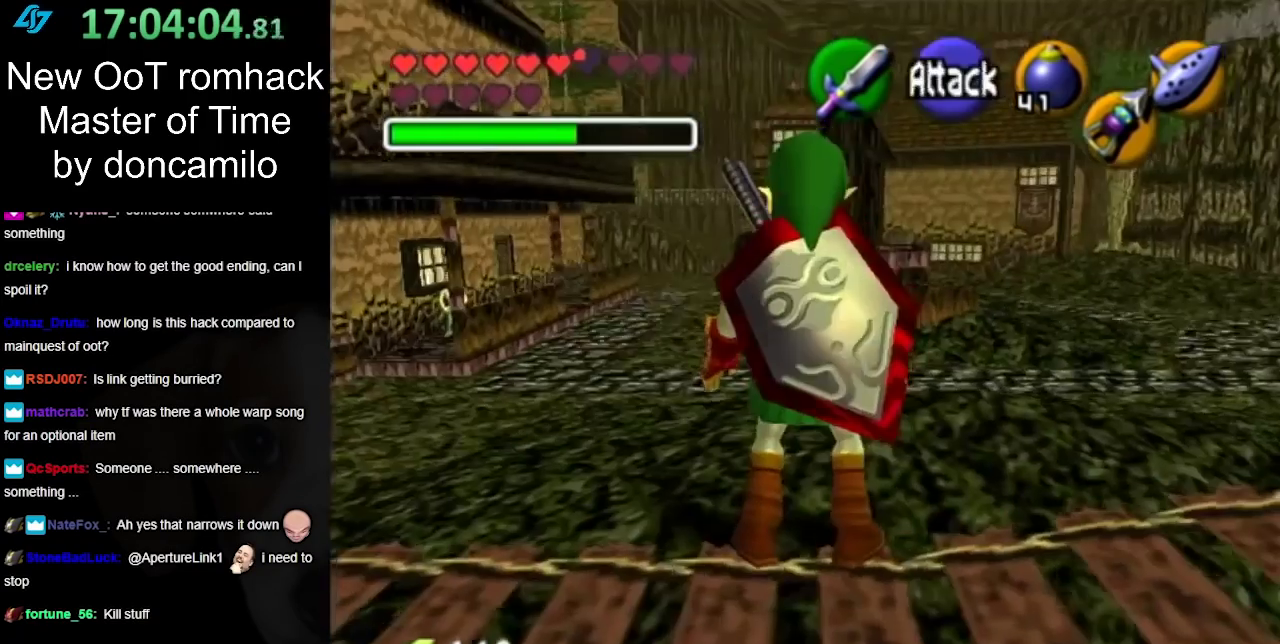
{"buttons": ["L1"], "left_stick": "center", "right_stick": "center", "events": [[100, "L1", "up"], [283, "left_stick", "right"], [367, "L1", "down"], [367, "left_stick", "center"]]}
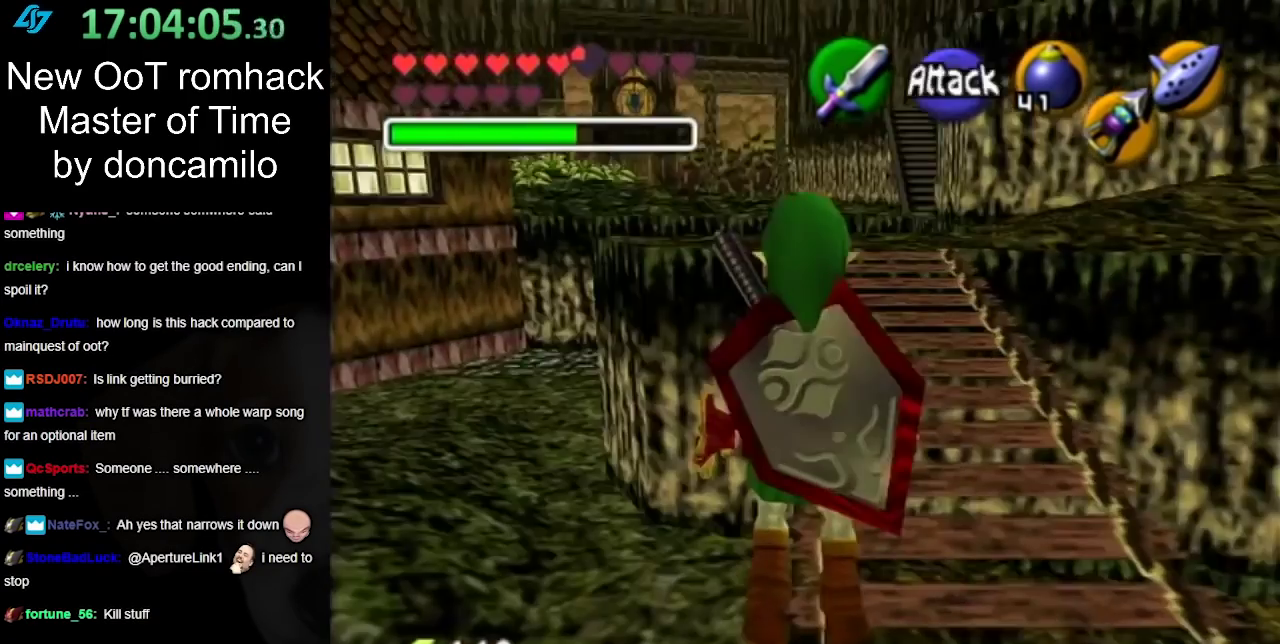
{"buttons": [], "left_stick": "up-right", "right_stick": "center", "events": [[133, "L1", "up"], [283, "left_stick", "up"], [383, "left_stick", "up-right"]]}
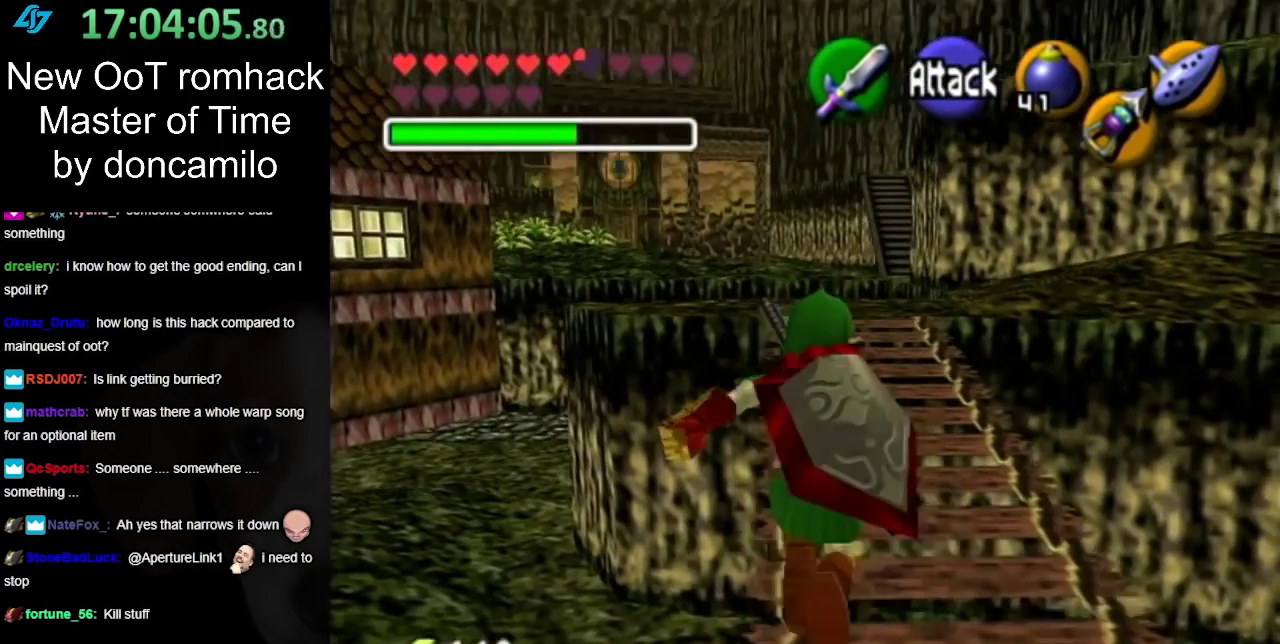
{"buttons": ["A"], "left_stick": "up-right", "right_stick": "center", "events": [[50, "left_stick", "up"], [250, "left_stick", "up-right"], [383, "A", "down"]]}
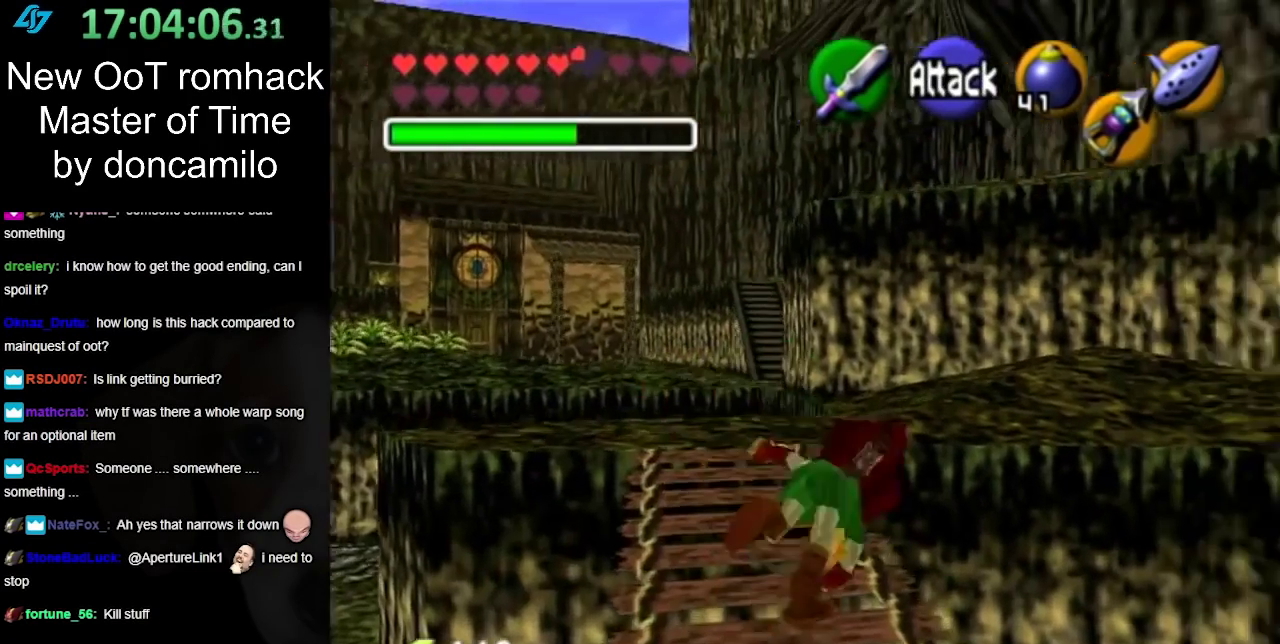
{"buttons": [], "left_stick": "up", "right_stick": "center", "events": [[33, "A", "up"], [283, "left_stick", "up"]]}
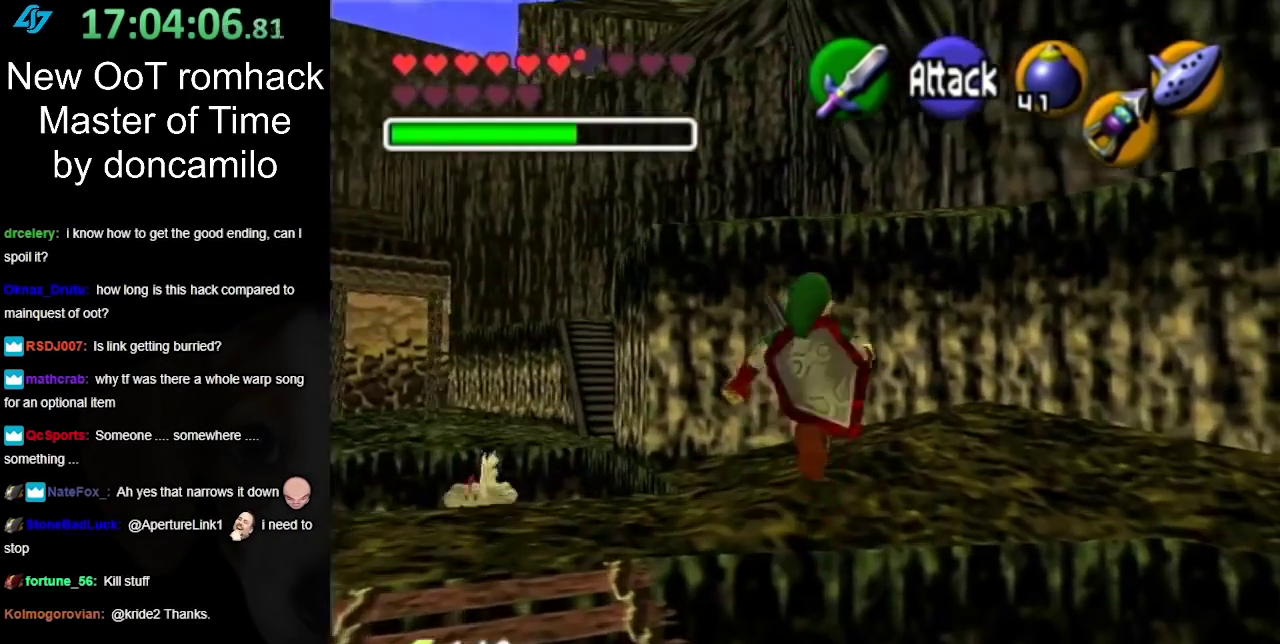
{"buttons": [], "left_stick": "up-right", "right_stick": "center", "events": [[183, "left_stick", "up-right"]]}
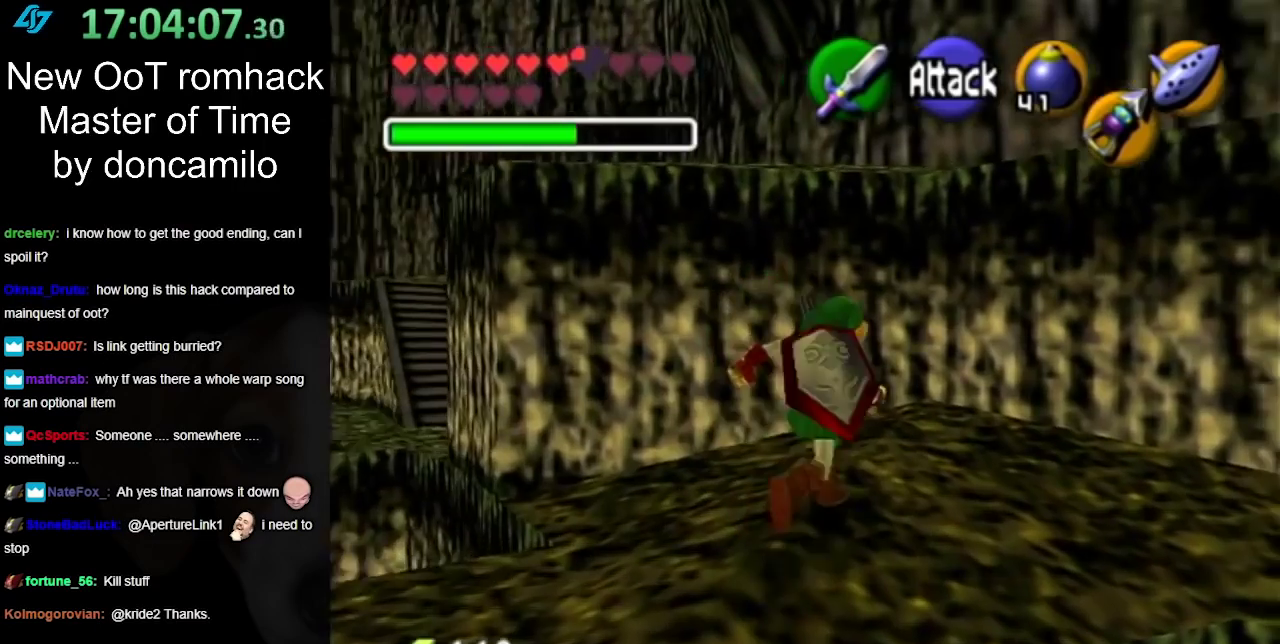
{"buttons": [], "left_stick": "up", "right_stick": "center", "events": [[400, "left_stick", "up"]]}
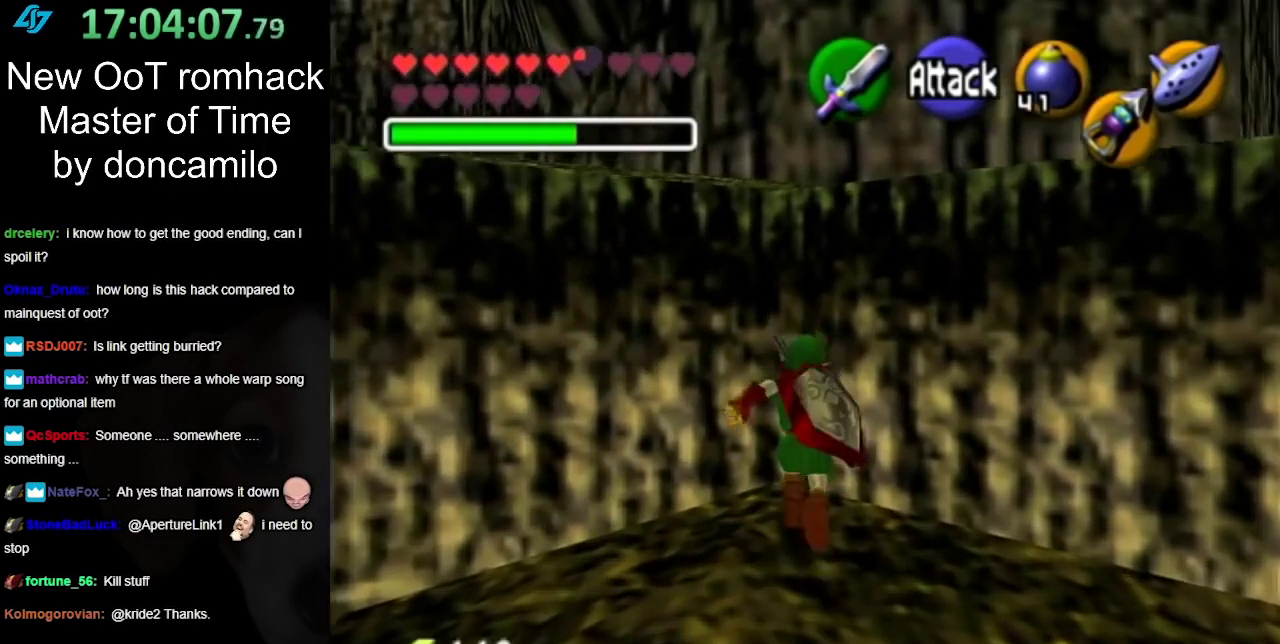
{"buttons": [], "left_stick": "up", "right_stick": "center", "events": [[100, "A", "down"], [217, "A", "up"]]}
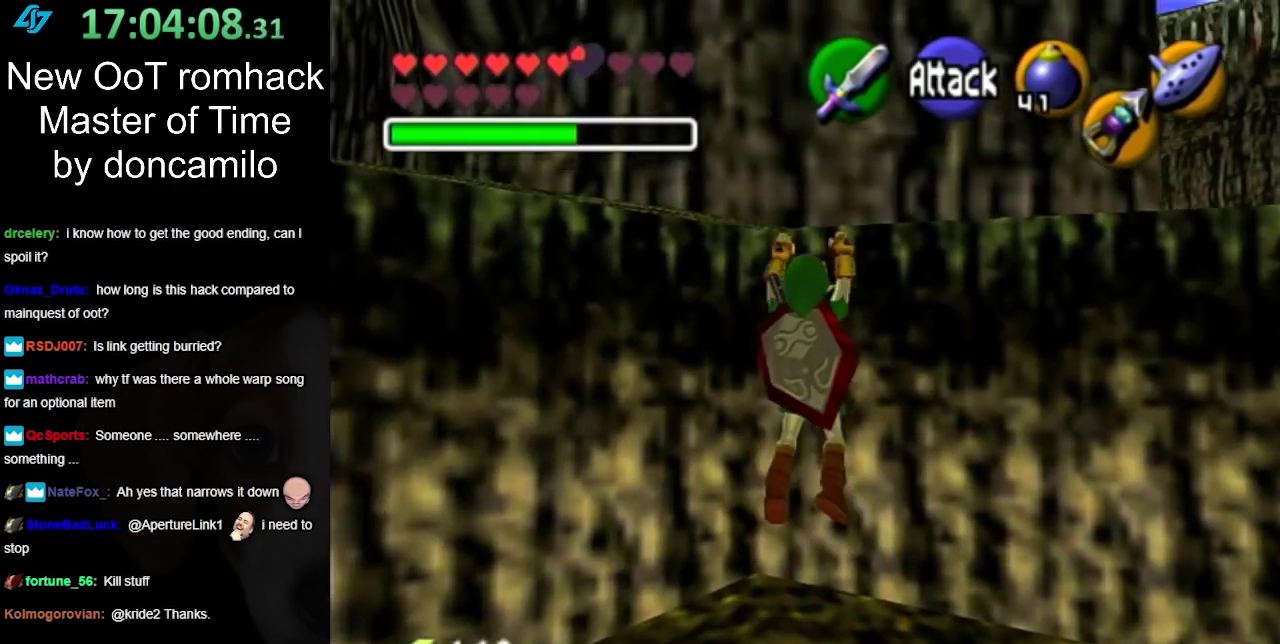
{"buttons": [], "left_stick": "up", "right_stick": "center", "events": []}
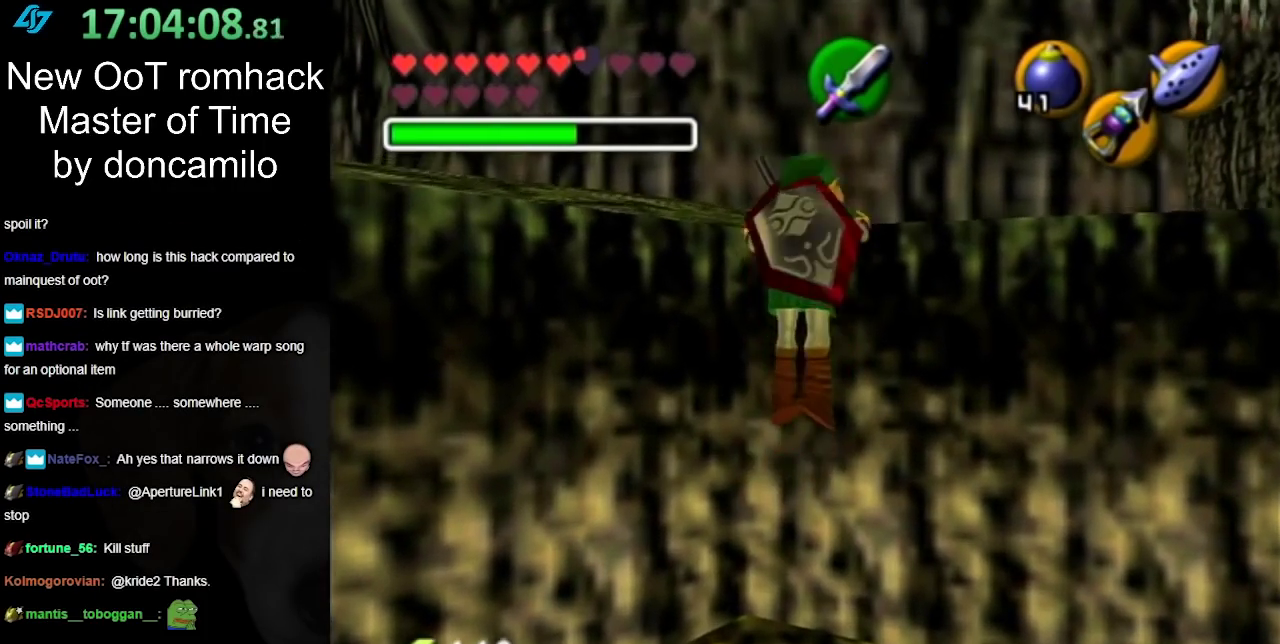
{"buttons": [], "left_stick": "center", "right_stick": "center", "events": [[317, "left_stick", "center"]]}
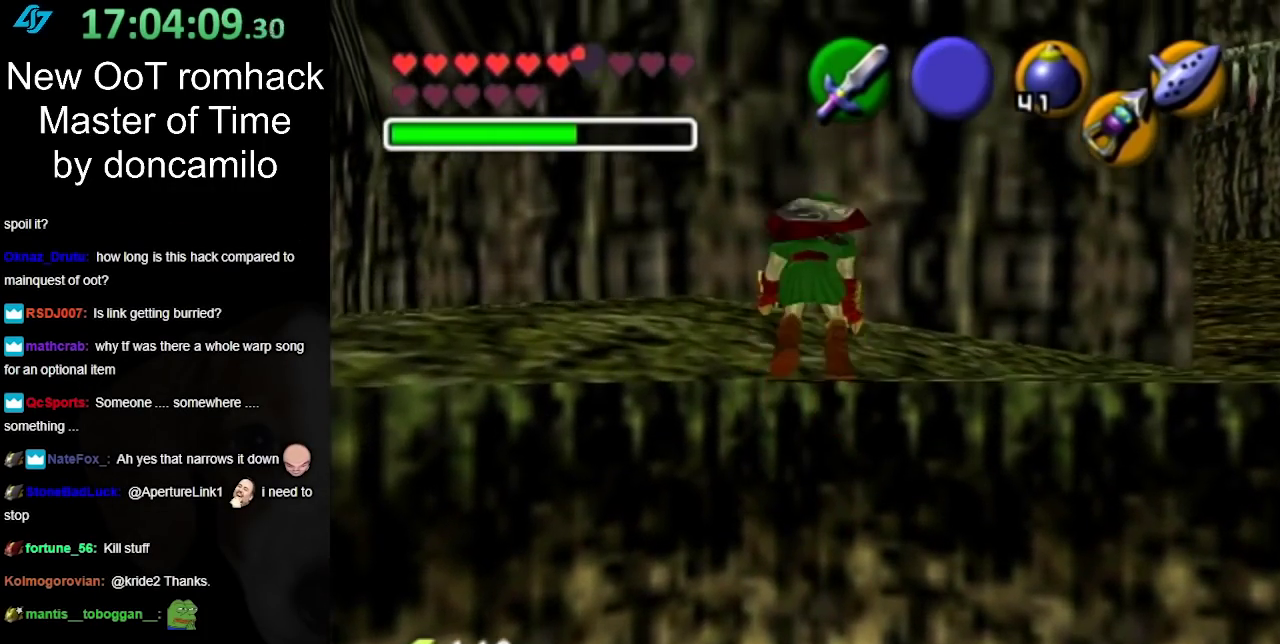
{"buttons": [], "left_stick": "center", "right_stick": "center", "events": []}
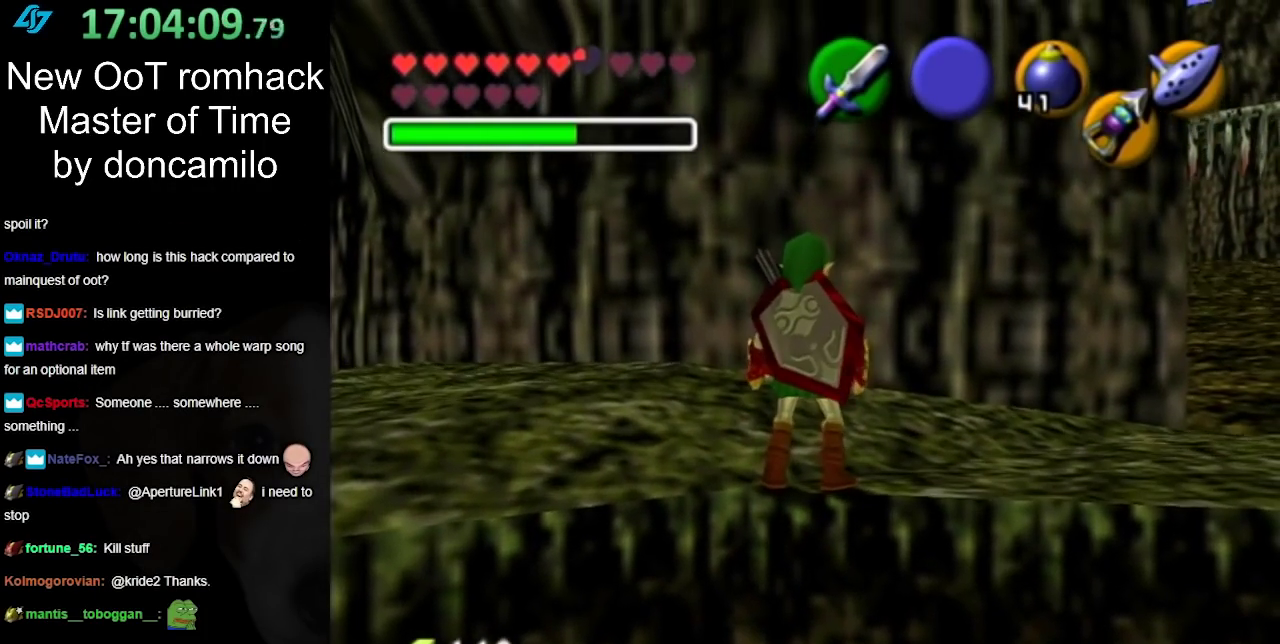
{"buttons": [], "left_stick": "center", "right_stick": "center", "events": []}